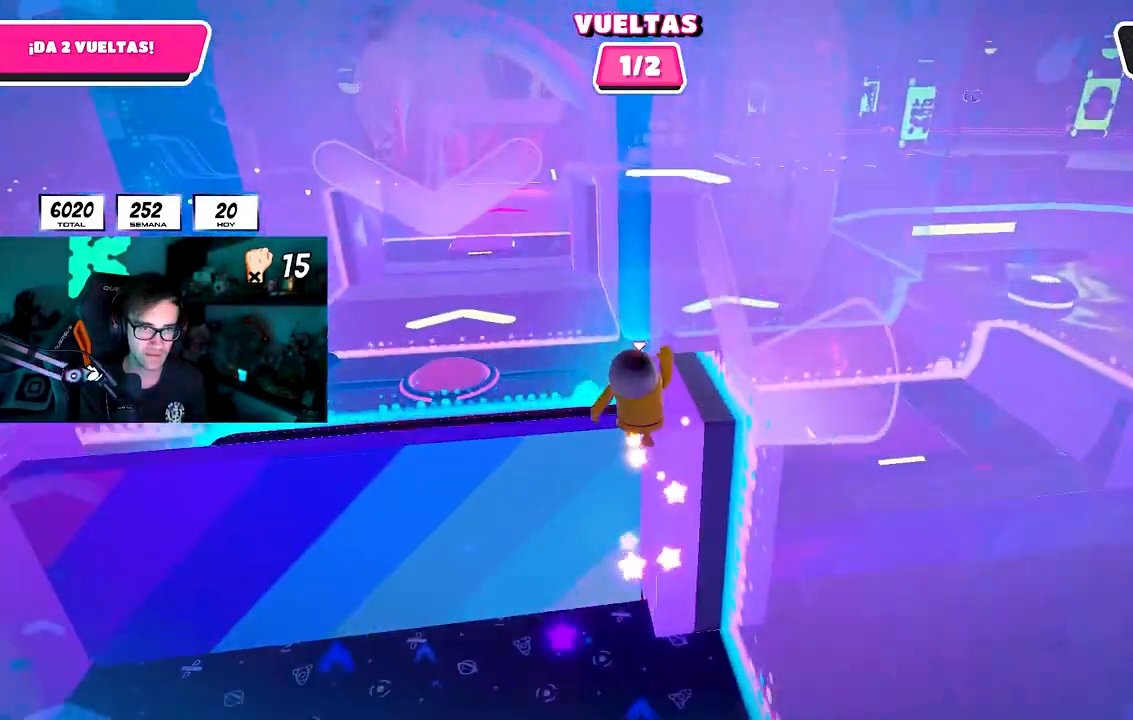
Gameplay with a controller (PlayStation layout); each line is a JSON object with the inputs held at the frame after it. "button_events" lists button changes between this image and that frame as [ms after this image, input, new state], when the widget could be followed in between (sticks are given only as held states). Not read: L1 R1.
{"buttons": [], "left_stick": "up", "right_stick": "center", "button_events": []}
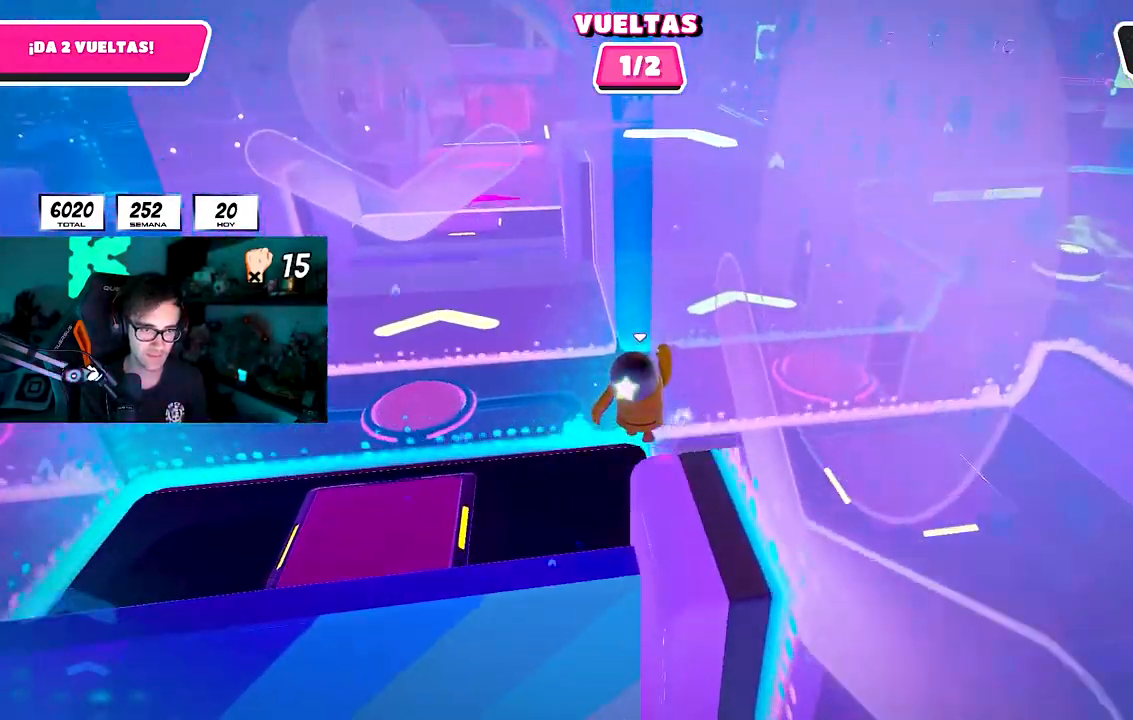
{"buttons": [], "left_stick": "up", "right_stick": "center", "button_events": []}
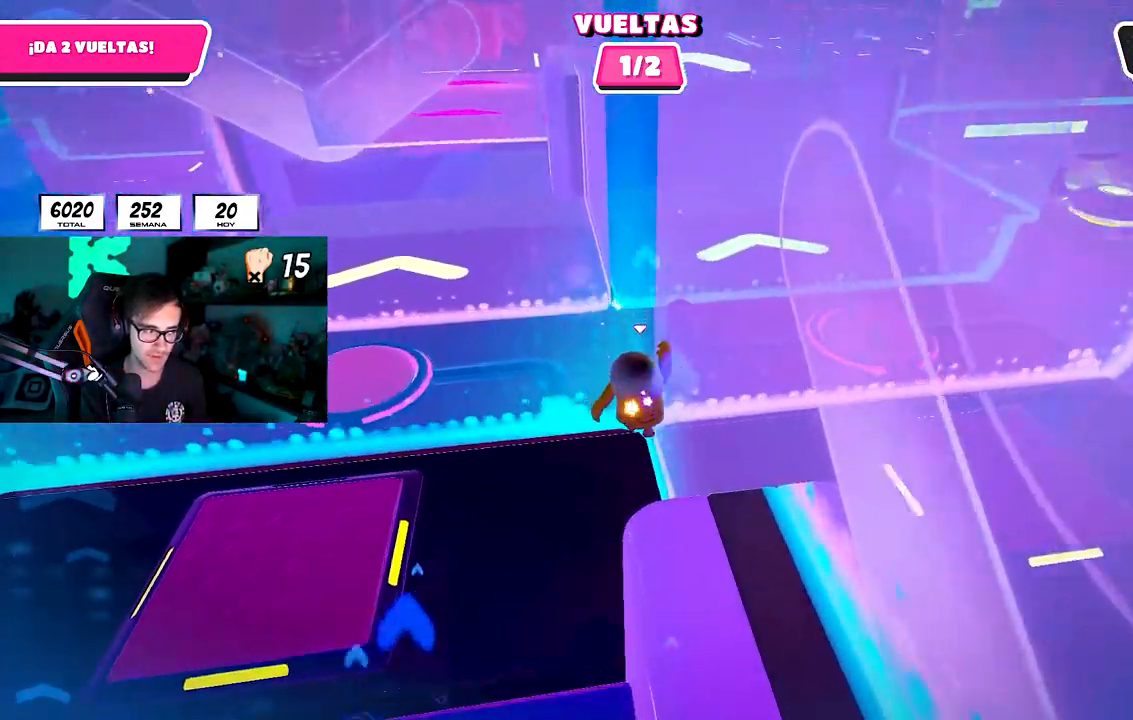
{"buttons": [], "left_stick": "up", "right_stick": "up-left", "button_events": []}
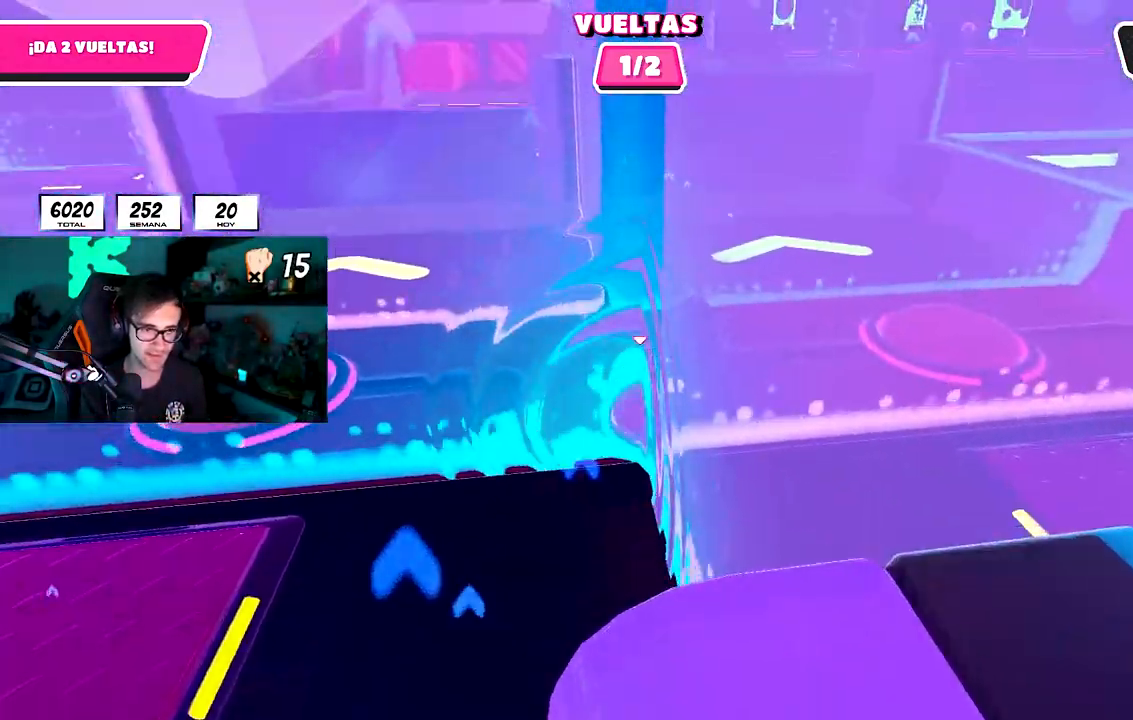
{"buttons": [], "left_stick": "up", "right_stick": "center", "button_events": []}
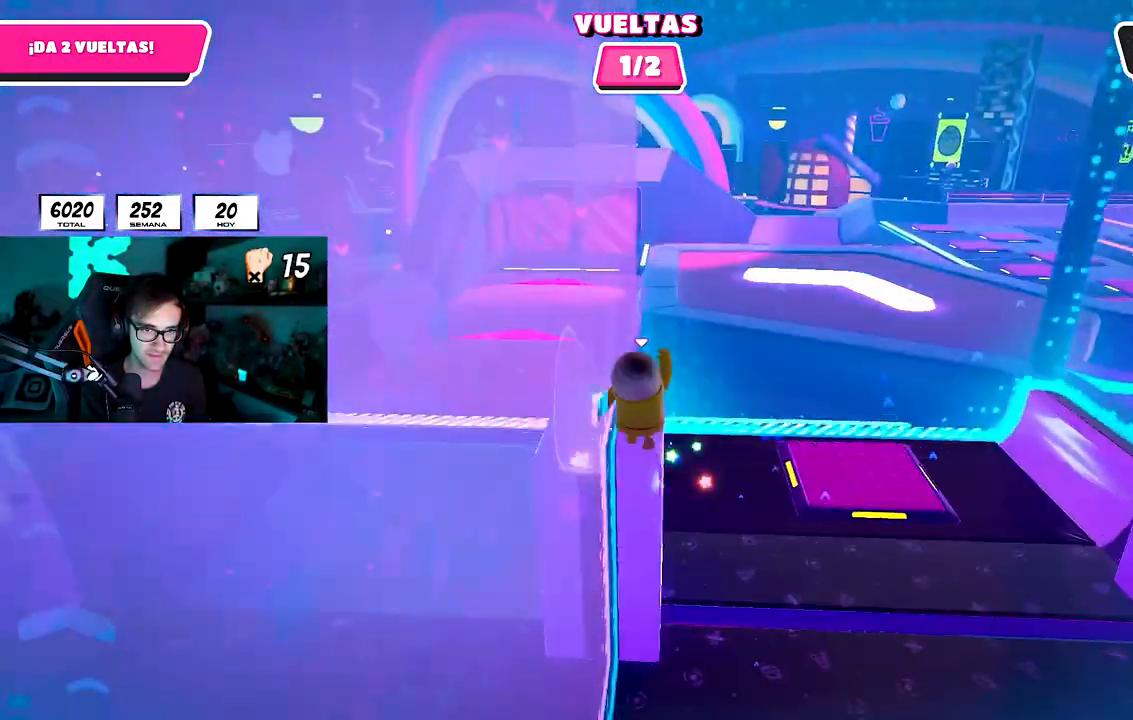
{"buttons": [], "left_stick": "up", "right_stick": "center", "button_events": []}
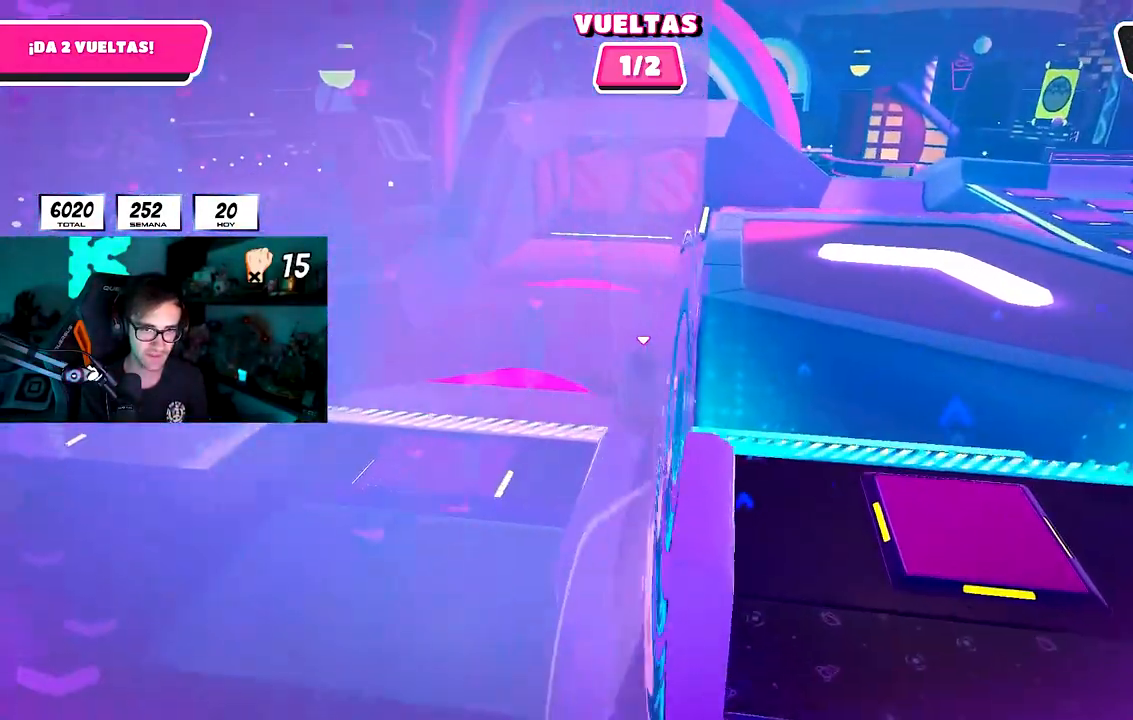
{"buttons": [], "left_stick": "up", "right_stick": "center", "button_events": []}
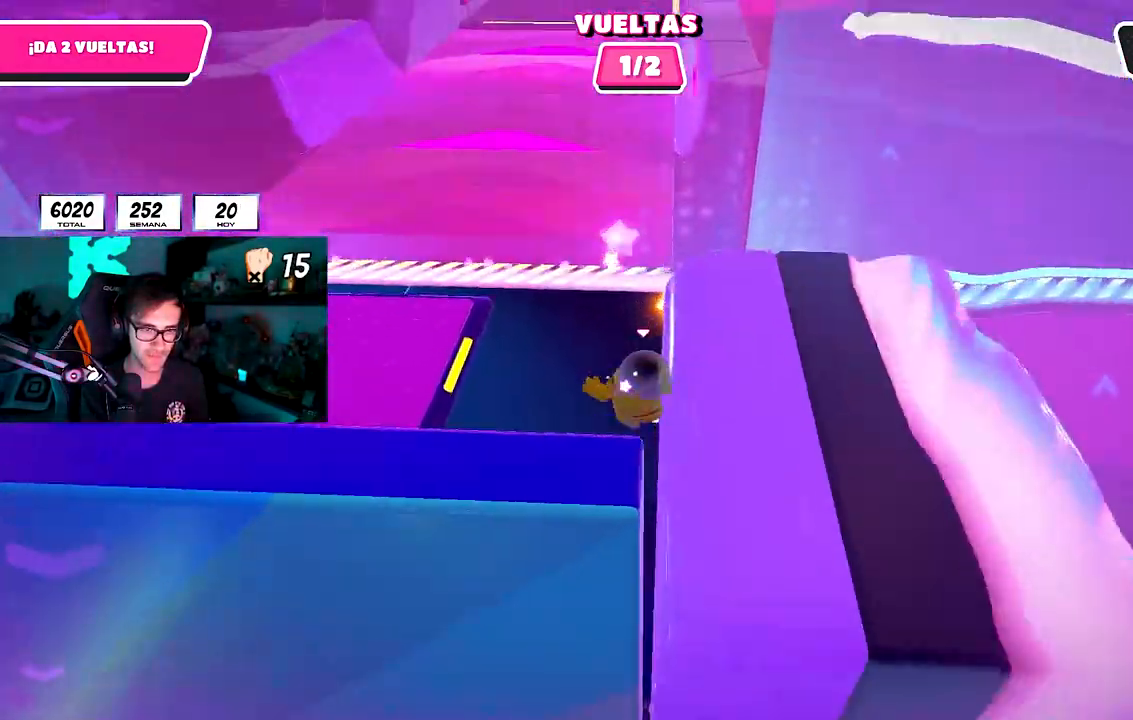
{"buttons": [], "left_stick": "up", "right_stick": "center", "button_events": []}